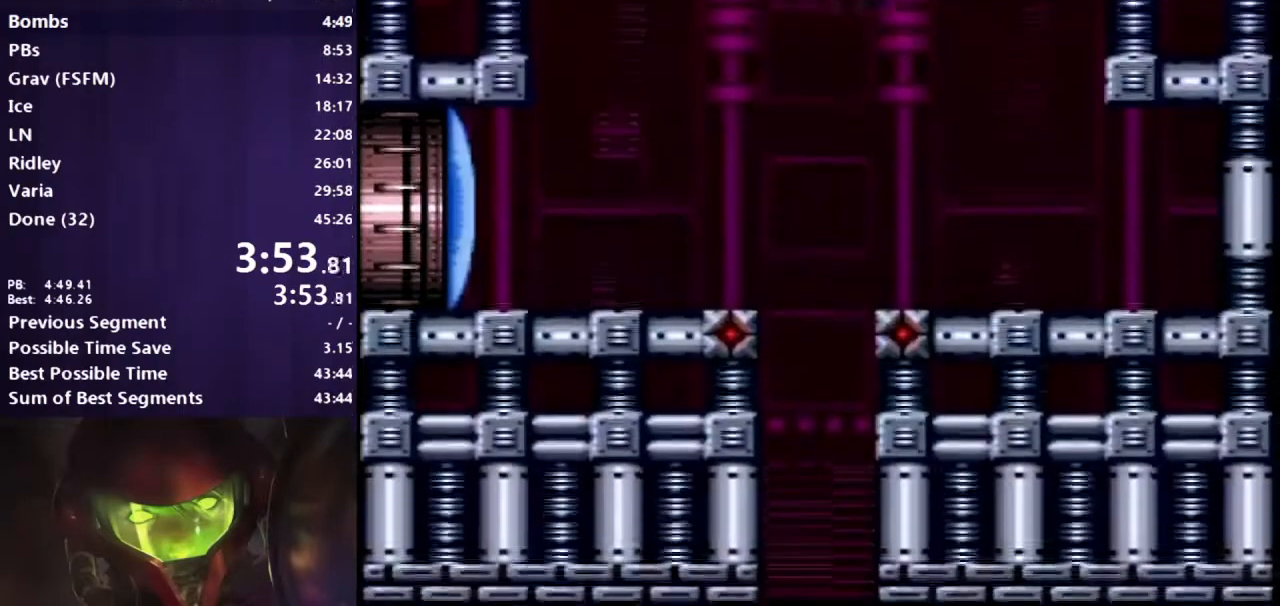
Gameplay with a controller (Nintendo layout); each line is a JSON object with the inputs held at the frame after it. "events" lists button and stick changes between this image and that frame as [ms after this image, input, new state], when the widget could be followed in between. Not read: L3 R3.
{"buttons": ["B"], "events": [[483, "B", "down"]]}
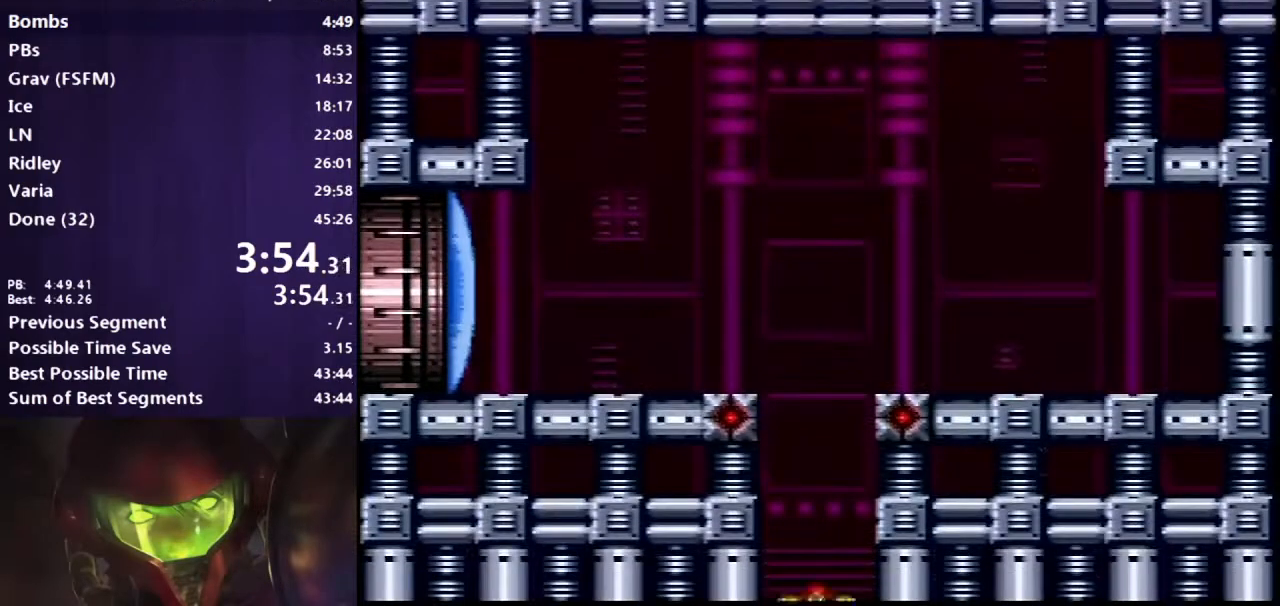
{"buttons": ["B", "DPAD_LEFT"], "events": [[333, "DPAD_LEFT", "down"]]}
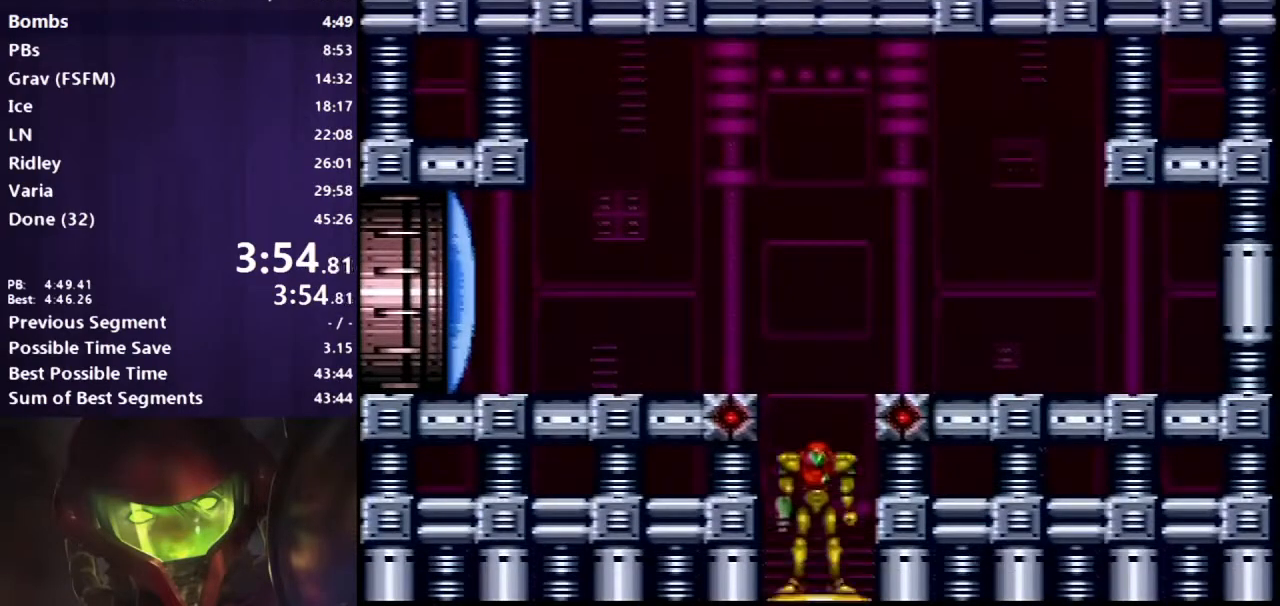
{"buttons": ["B", "DPAD_LEFT"], "events": []}
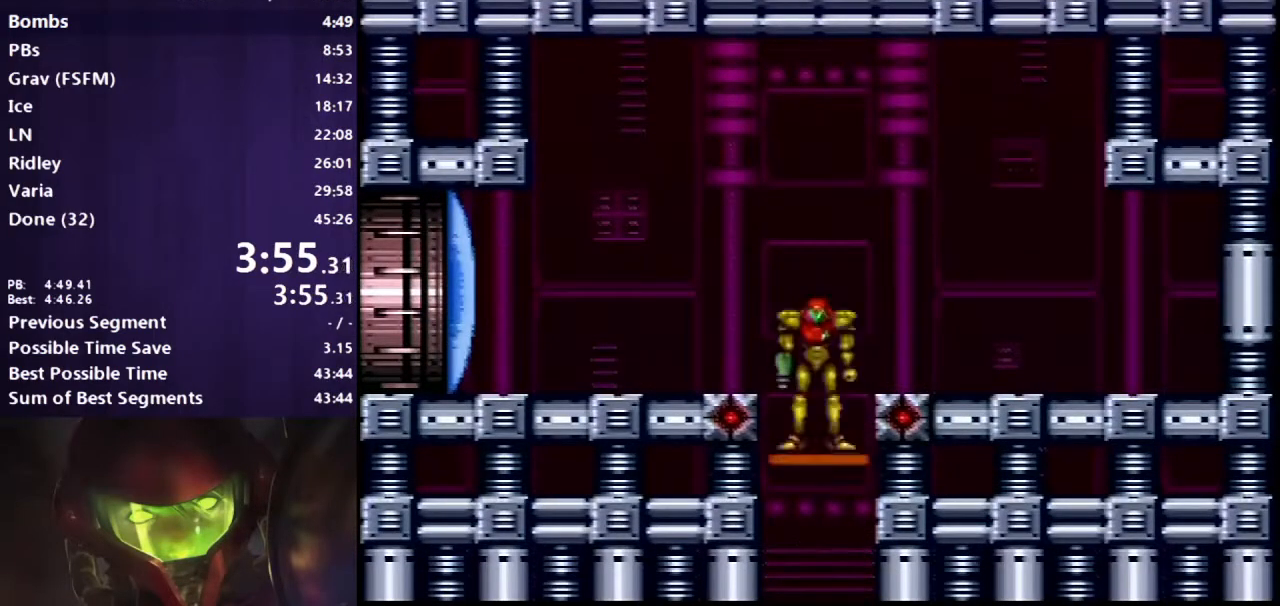
{"buttons": ["B", "DPAD_LEFT"], "events": [[250, "DPAD_LEFT", "up"], [300, "X", "down"], [400, "X", "up"], [417, "DPAD_LEFT", "down"]]}
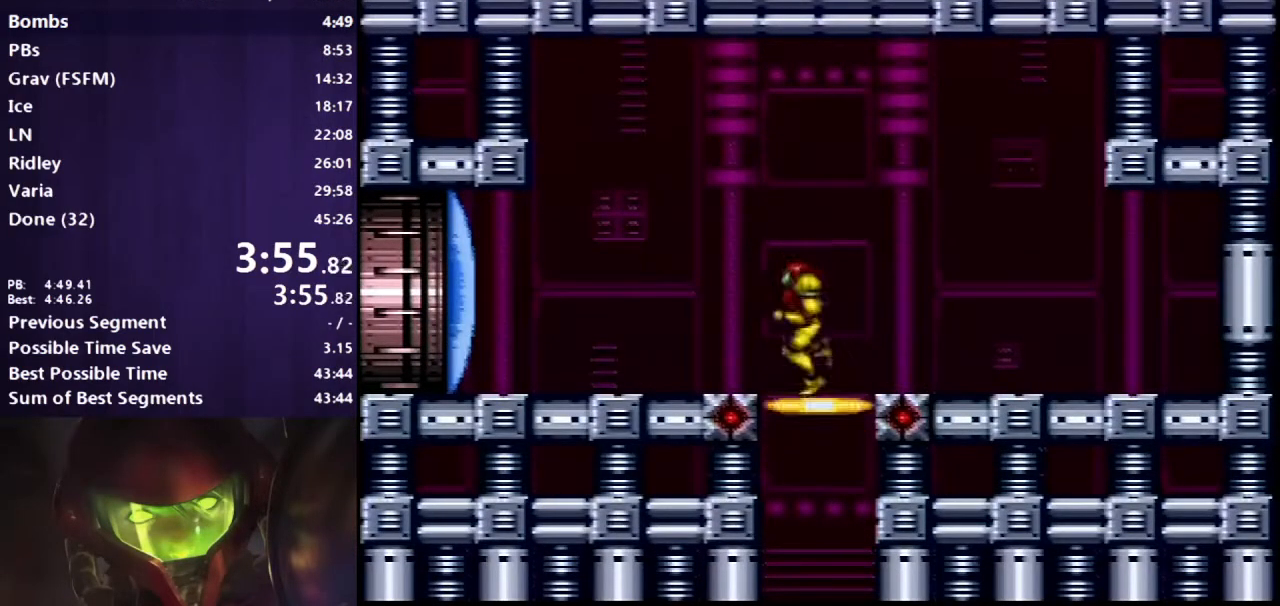
{"buttons": ["B", "DPAD_LEFT"], "events": []}
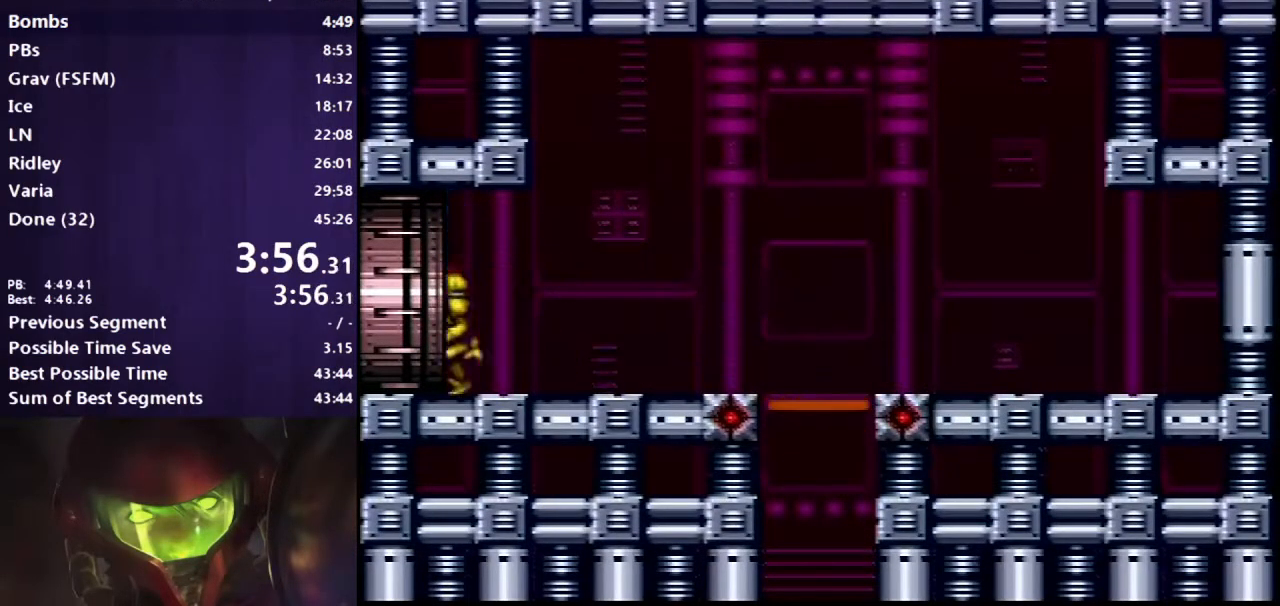
{"buttons": ["DPAD_LEFT"], "events": [[167, "B", "up"]]}
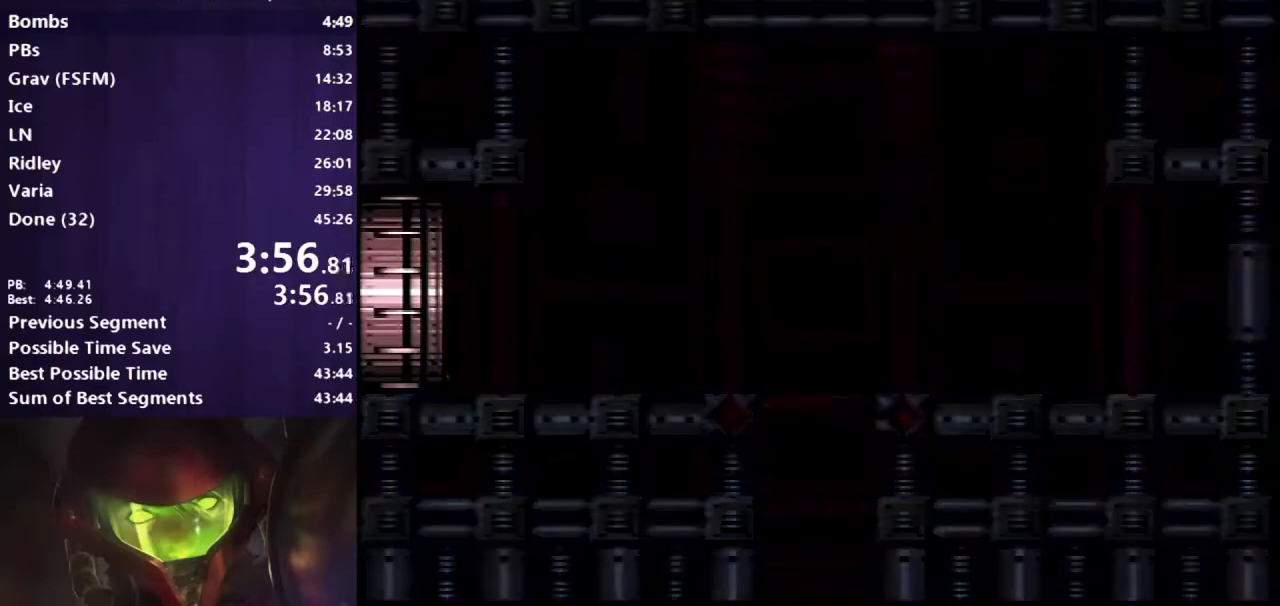
{"buttons": ["DPAD_LEFT"], "events": []}
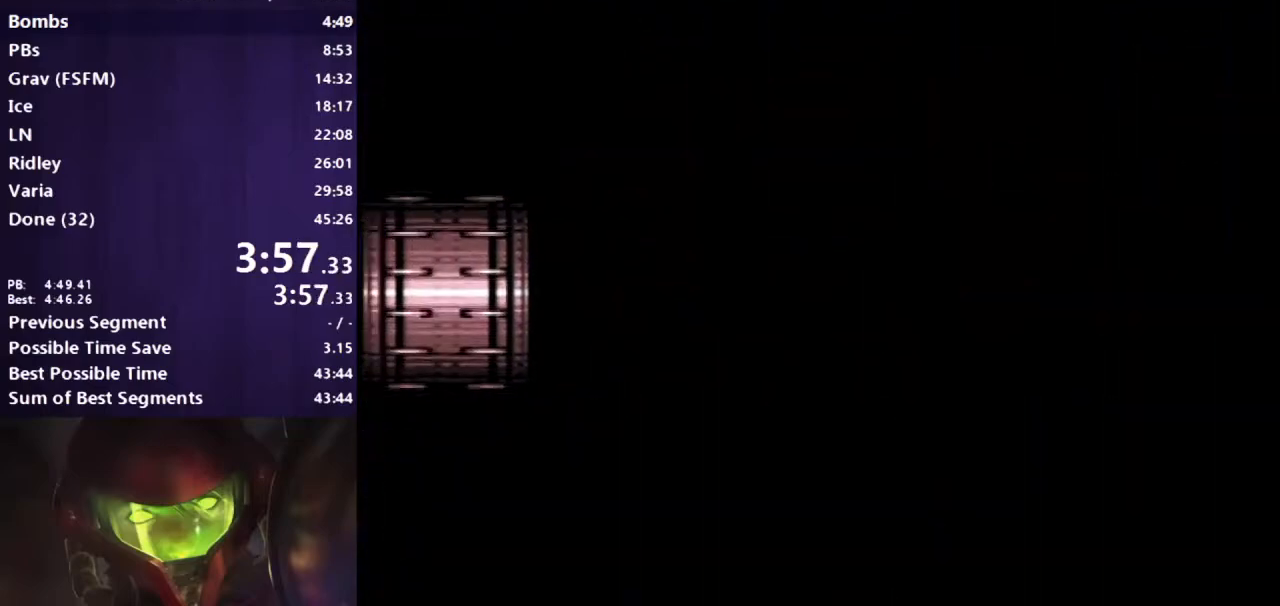
{"buttons": ["B", "DPAD_LEFT"], "events": [[233, "B", "down"]]}
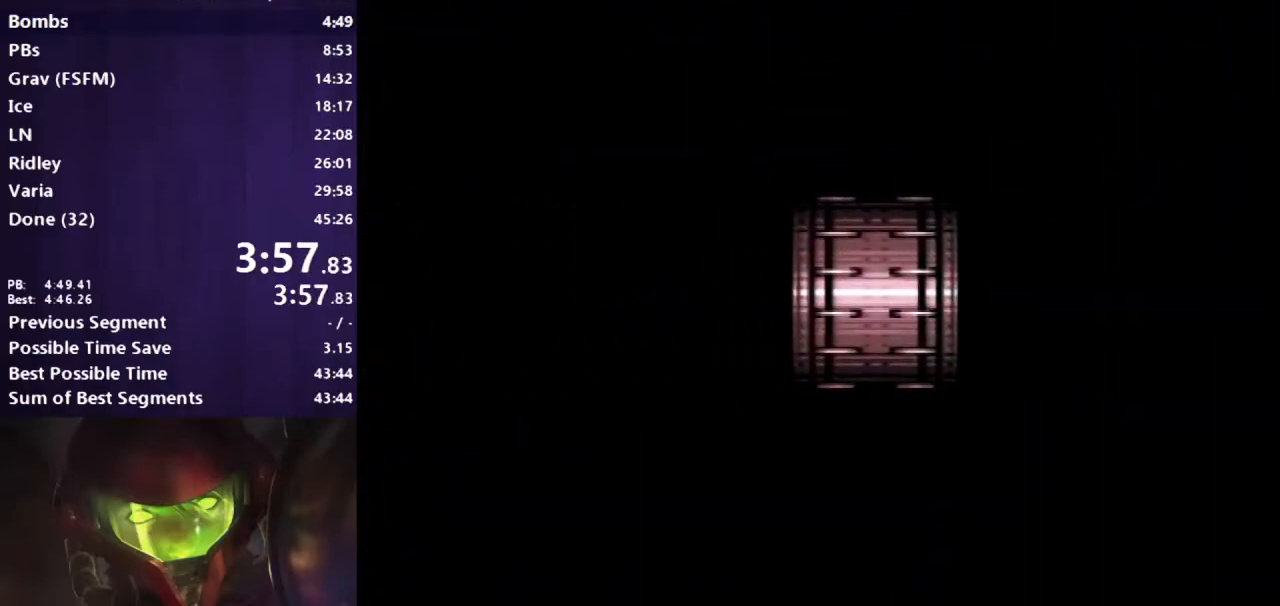
{"buttons": ["B", "DPAD_LEFT"], "events": []}
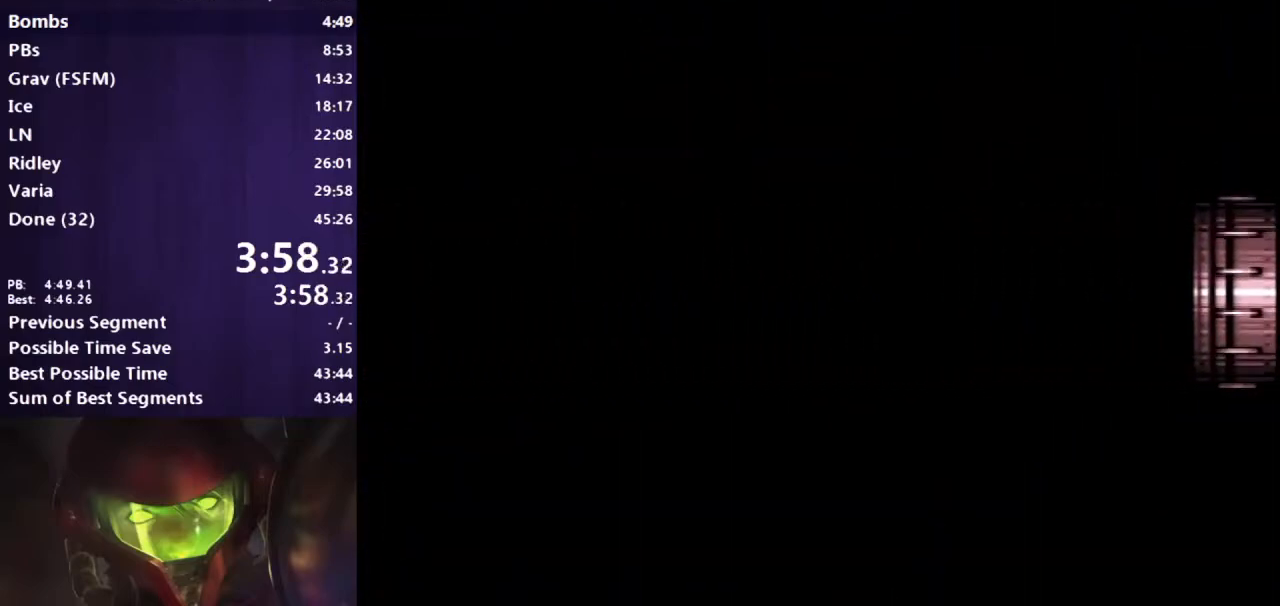
{"buttons": ["B", "DPAD_LEFT"], "events": []}
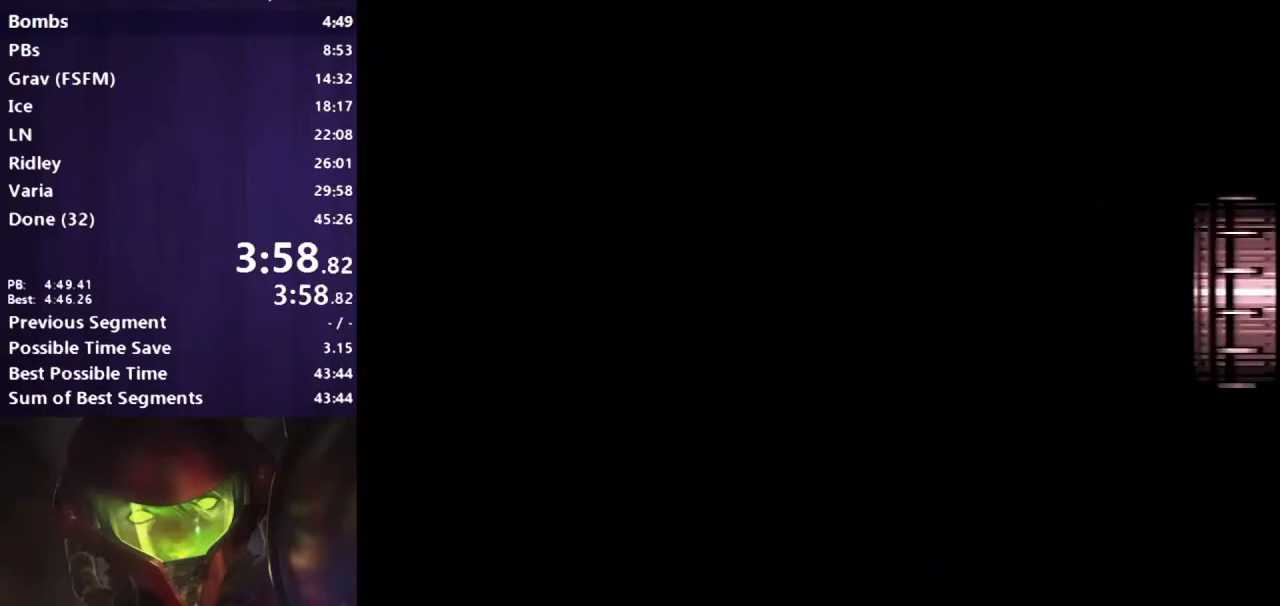
{"buttons": ["B", "DPAD_LEFT"], "events": []}
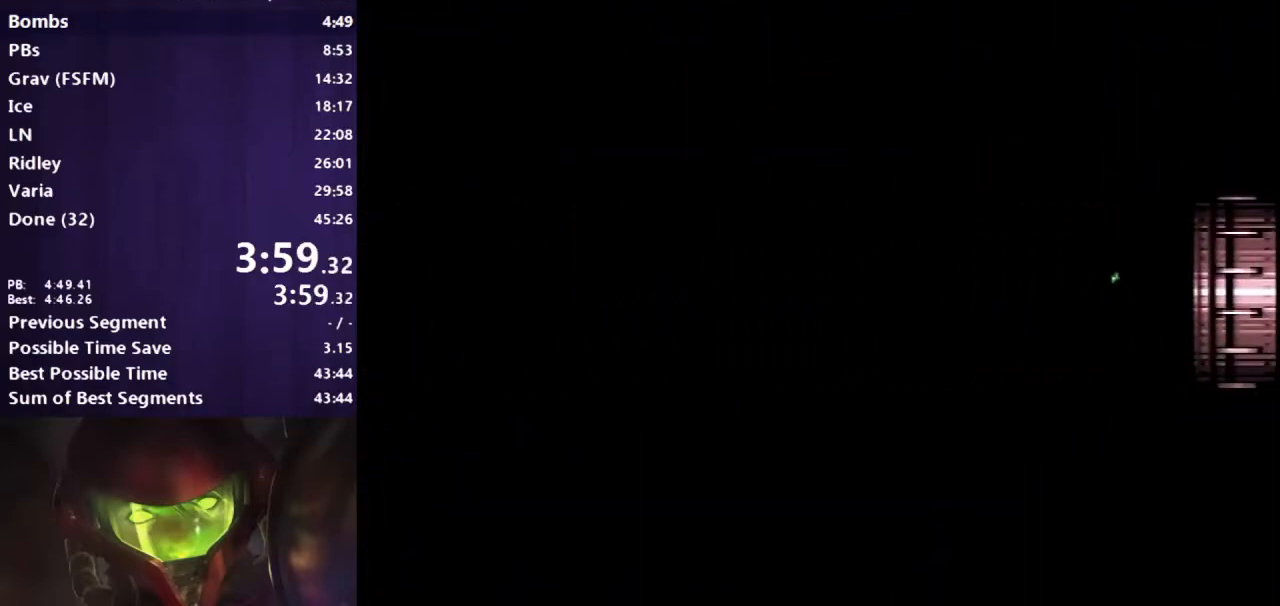
{"buttons": ["B", "DPAD_LEFT"], "events": []}
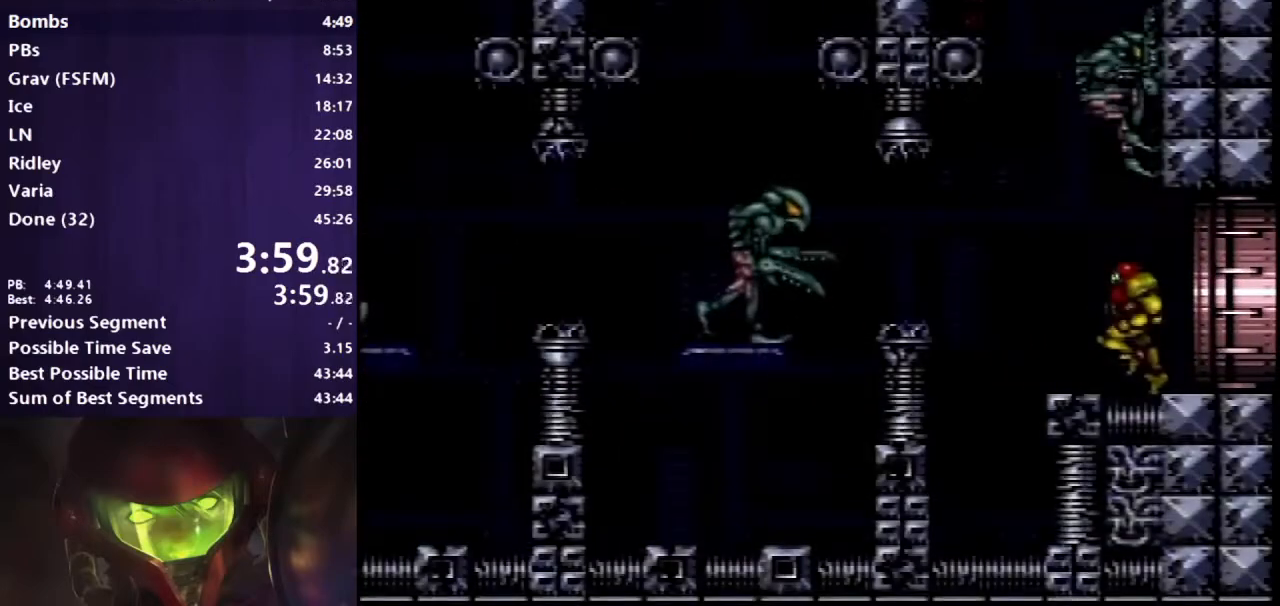
{"buttons": ["B", "X"], "events": [[17, "X", "down"], [50, "A", "down"], [150, "A", "up"], [150, "X", "up"], [450, "DPAD_LEFT", "up"], [467, "X", "down"]]}
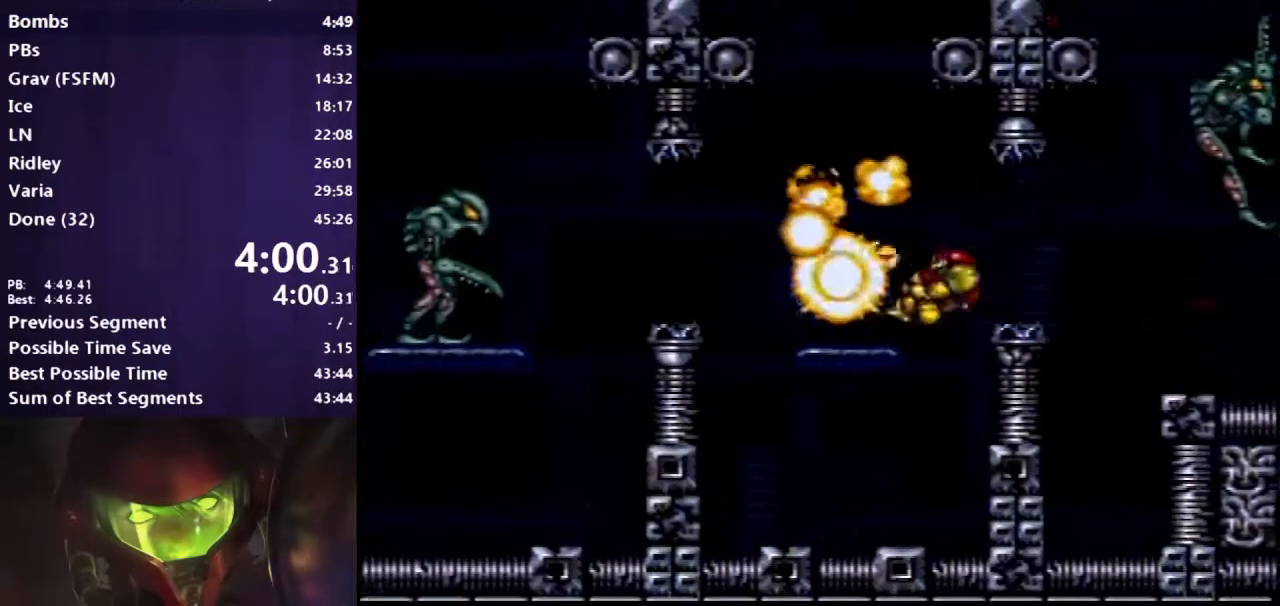
{"buttons": ["B", "DPAD_LEFT"], "events": [[50, "X", "up"], [67, "DPAD_RIGHT", "down"], [167, "A", "down"], [233, "DPAD_RIGHT", "up"], [233, "X", "down"], [267, "A", "up"], [283, "DPAD_LEFT", "down"], [317, "X", "up"]]}
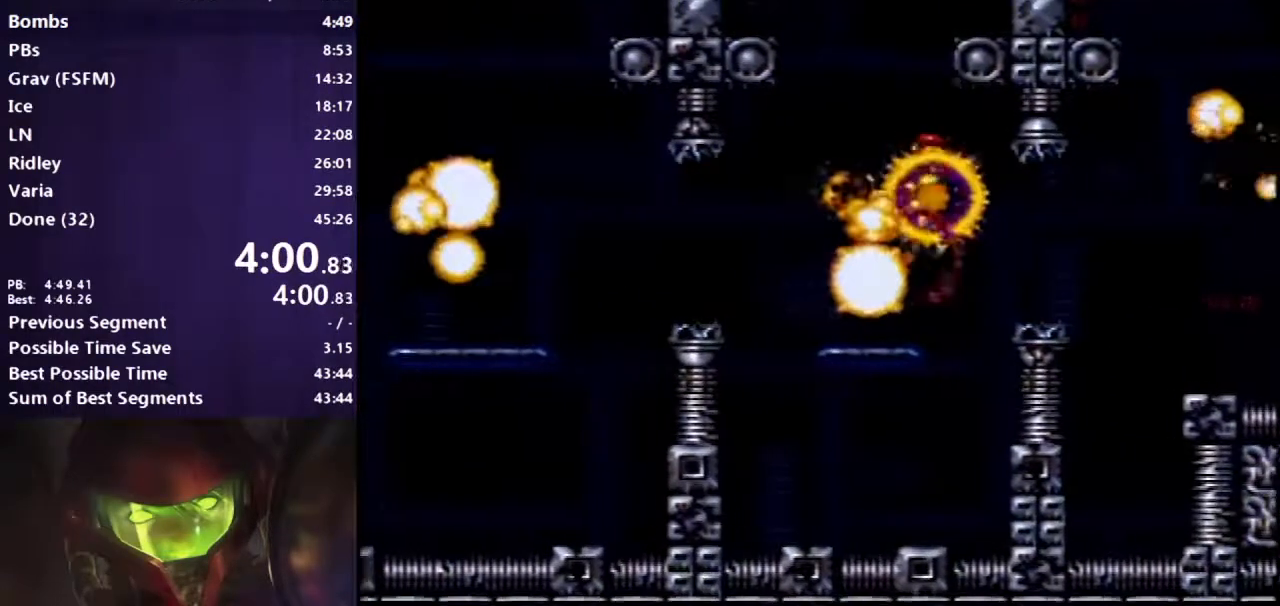
{"buttons": ["B", "DPAD_DOWN"], "events": [[217, "X", "down"], [350, "X", "up"], [433, "DPAD_DOWN", "down"], [450, "DPAD_LEFT", "up"]]}
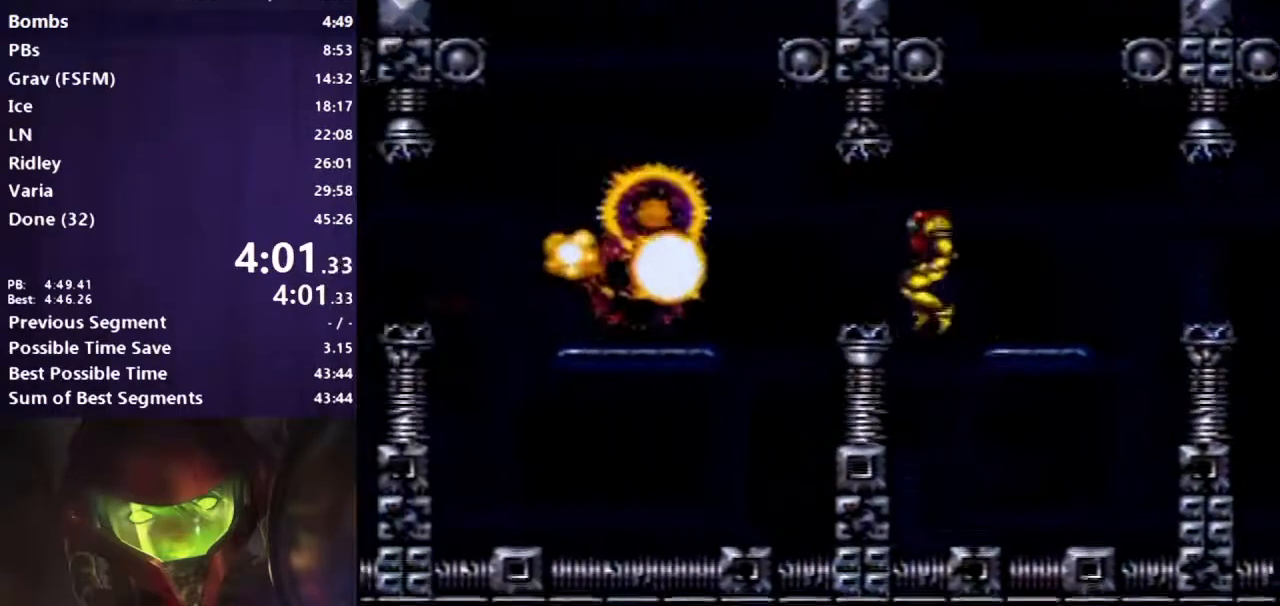
{"buttons": ["B", "DPAD_DOWN"], "events": [[67, "DPAD_LEFT", "down"], [83, "DPAD_DOWN", "up"], [267, "X", "down"], [383, "DPAD_DOWN", "down"], [417, "DPAD_LEFT", "up"], [417, "X", "up"]]}
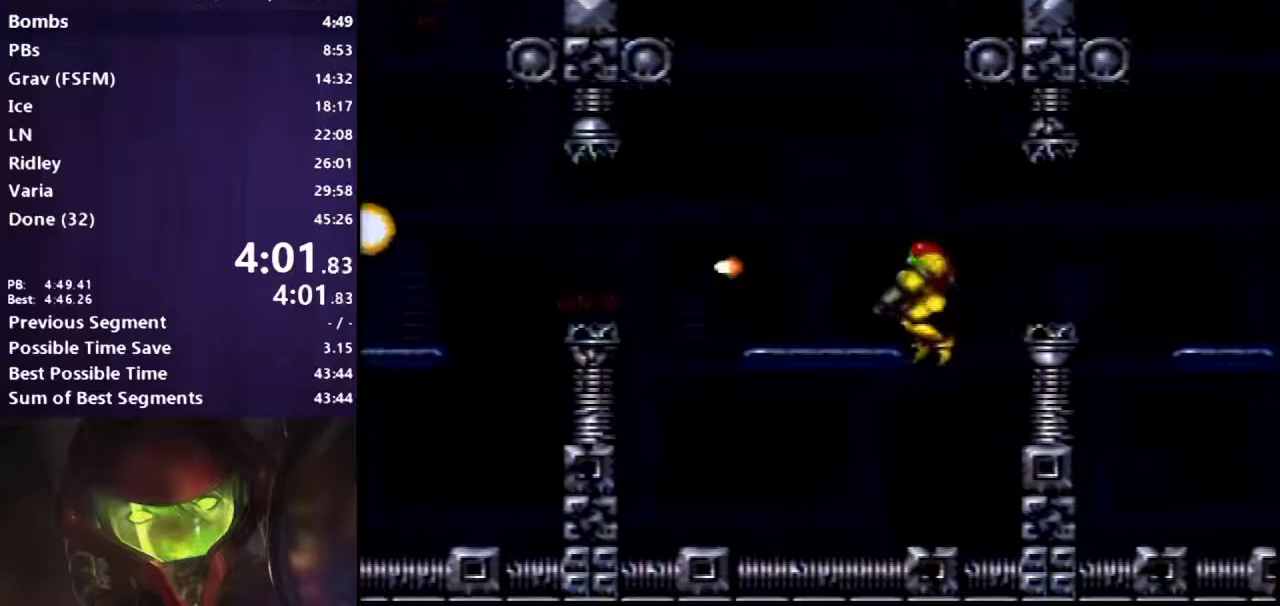
{"buttons": ["B", "DPAD_LEFT"], "events": [[33, "DPAD_DOWN", "up"], [33, "DPAD_LEFT", "down"], [367, "A", "down"], [450, "A", "up"]]}
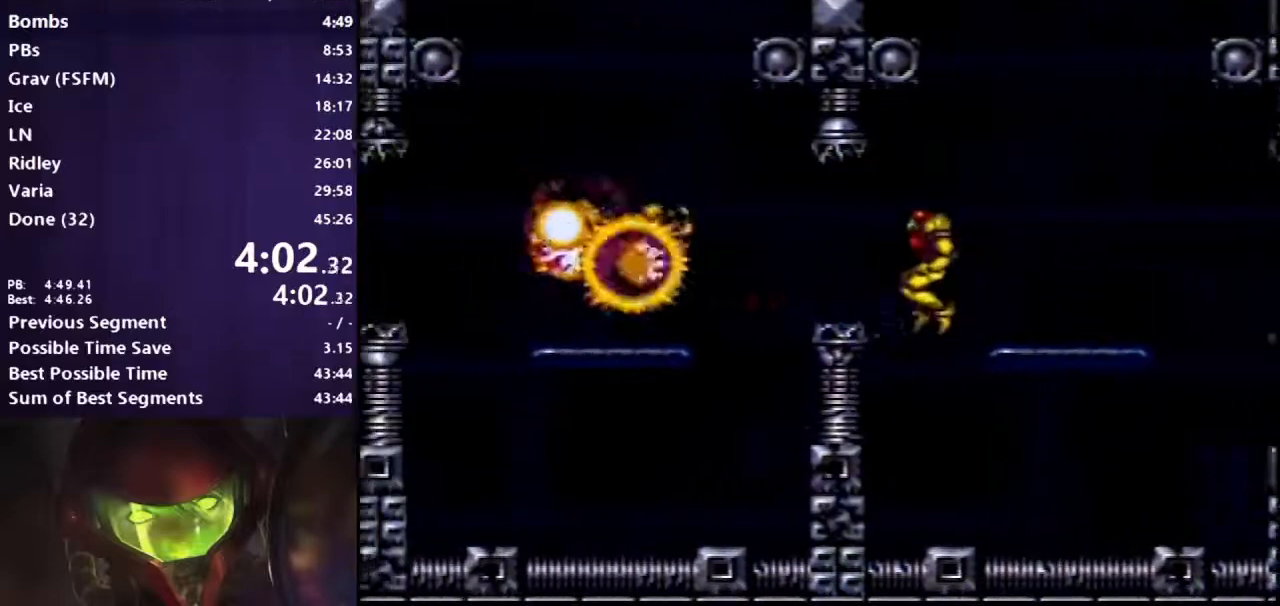
{"buttons": ["A", "B"], "events": [[283, "DPAD_LEFT", "up"], [500, "A", "down"]]}
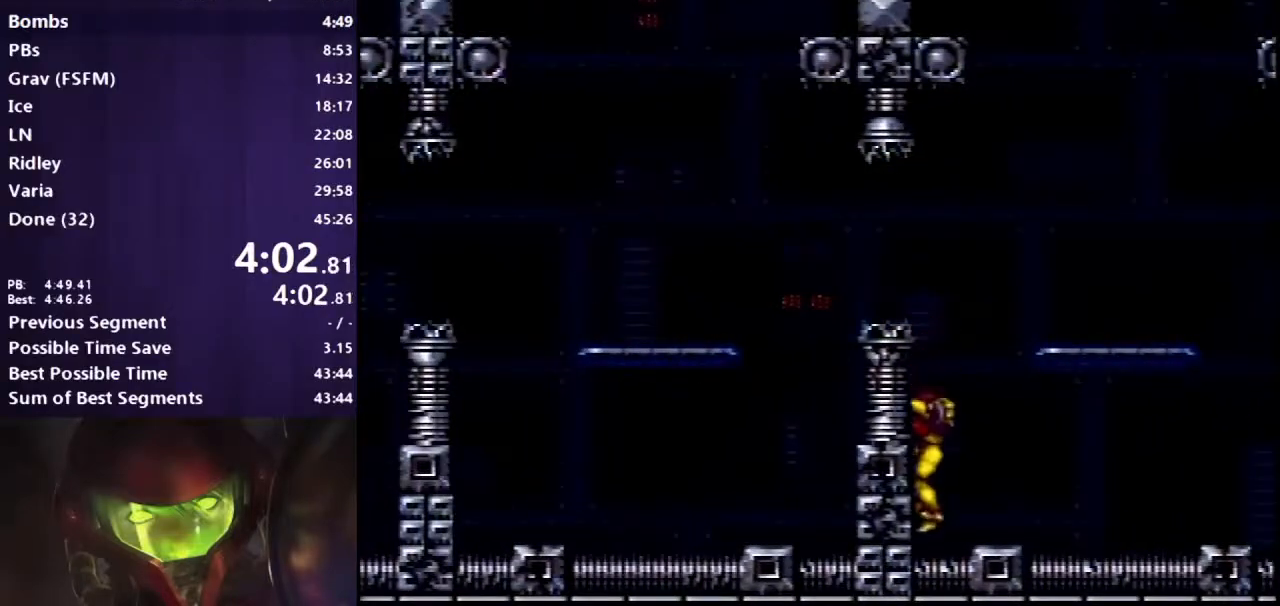
{"buttons": ["B", "X", "DPAD_LEFT"], "events": [[233, "DPAD_DOWN", "down"], [283, "A", "up"], [333, "DPAD_DOWN", "up"], [333, "DPAD_LEFT", "down"], [483, "X", "down"]]}
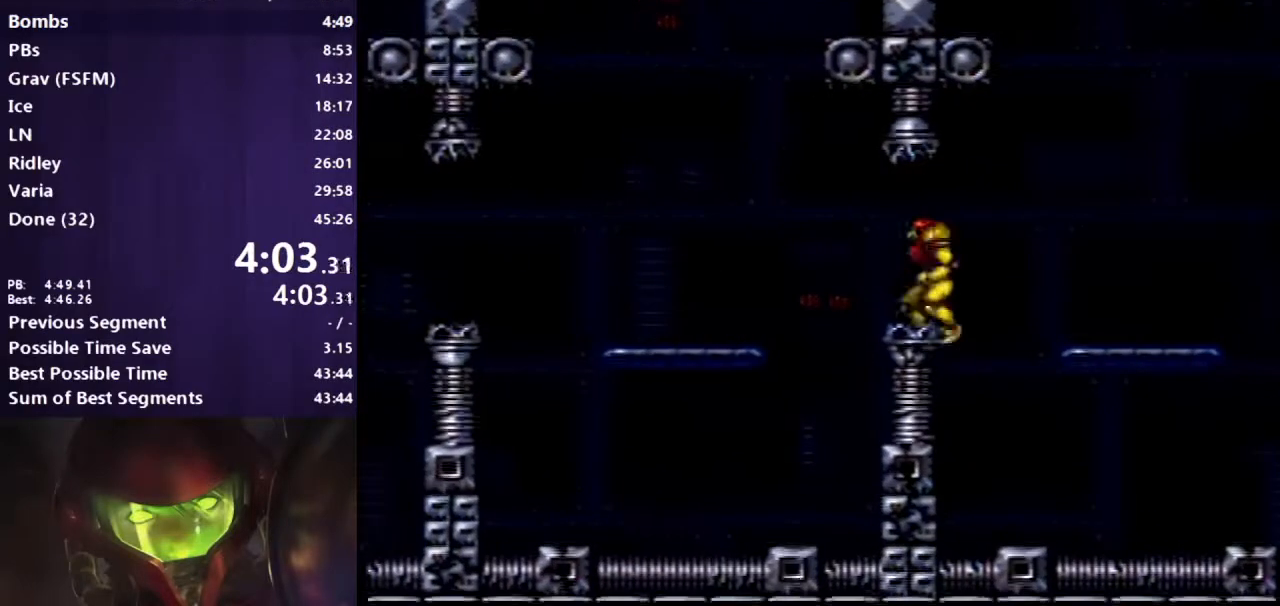
{"buttons": ["B", "DPAD_LEFT"], "events": [[17, "A", "down"], [67, "X", "up"], [100, "A", "up"]]}
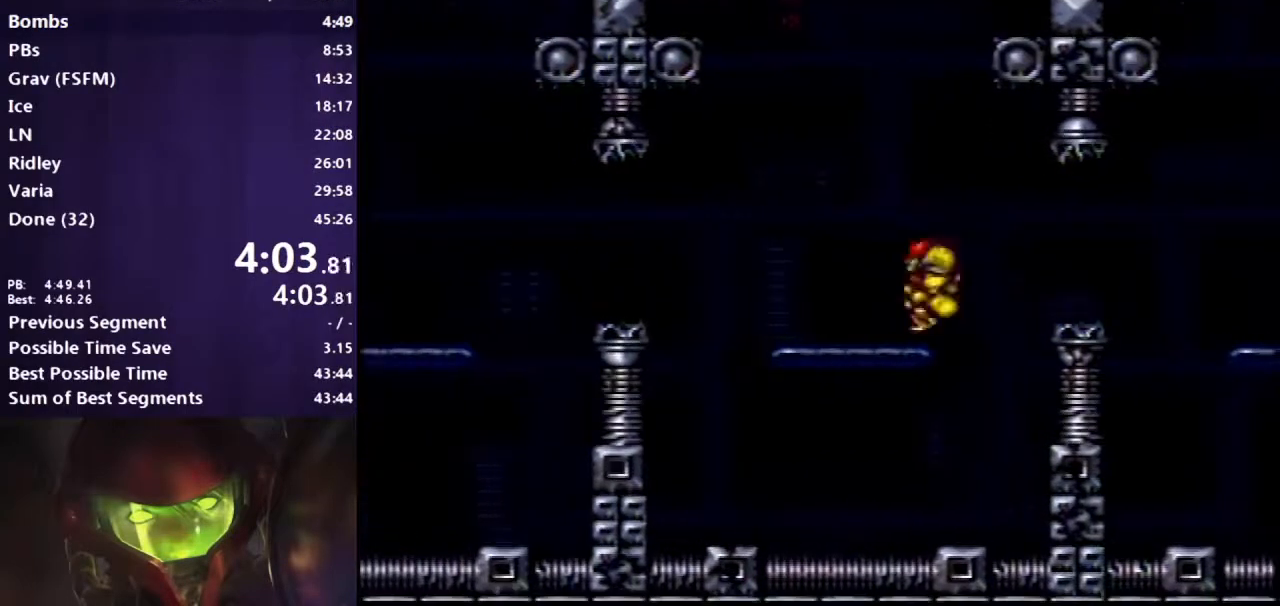
{"buttons": ["B", "DPAD_LEFT"], "events": [[267, "A", "down"], [400, "A", "up"]]}
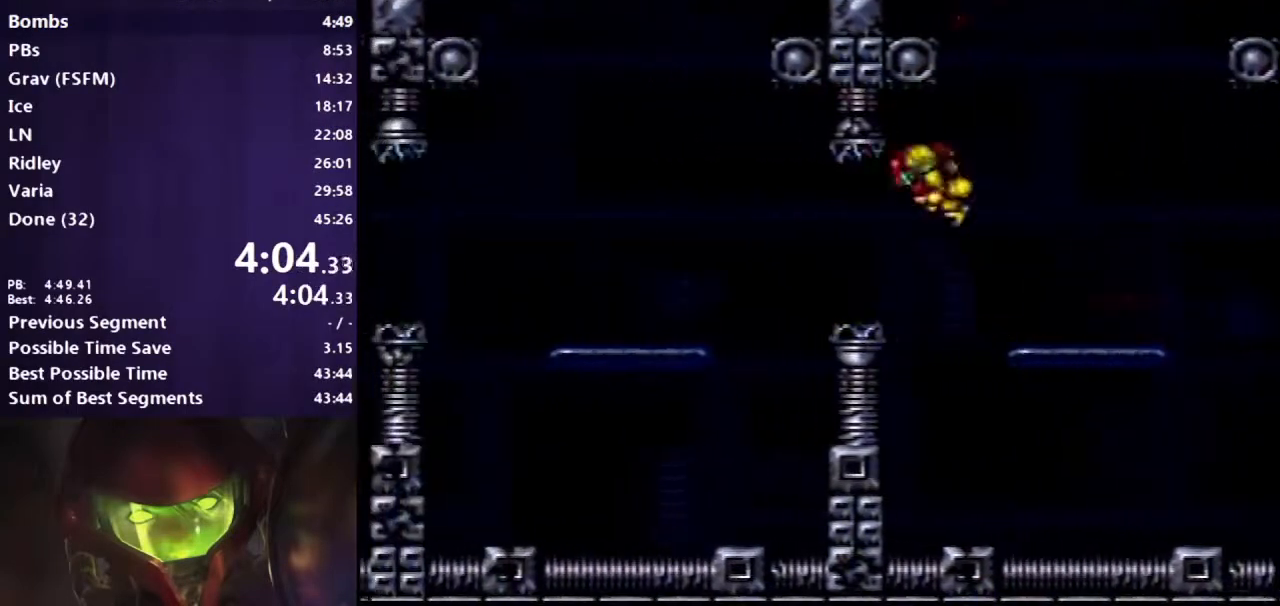
{"buttons": ["B", "DPAD_LEFT"], "events": [[350, "X", "down"], [467, "X", "up"]]}
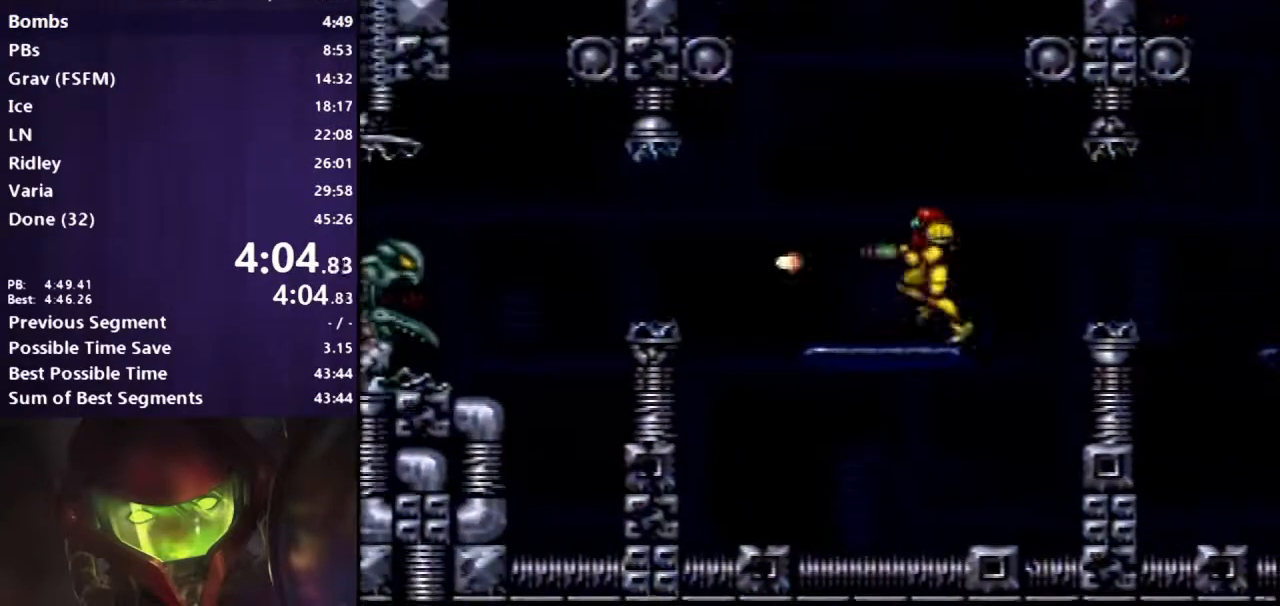
{"buttons": ["B", "DPAD_LEFT"], "events": [[167, "A", "down"], [300, "A", "up"]]}
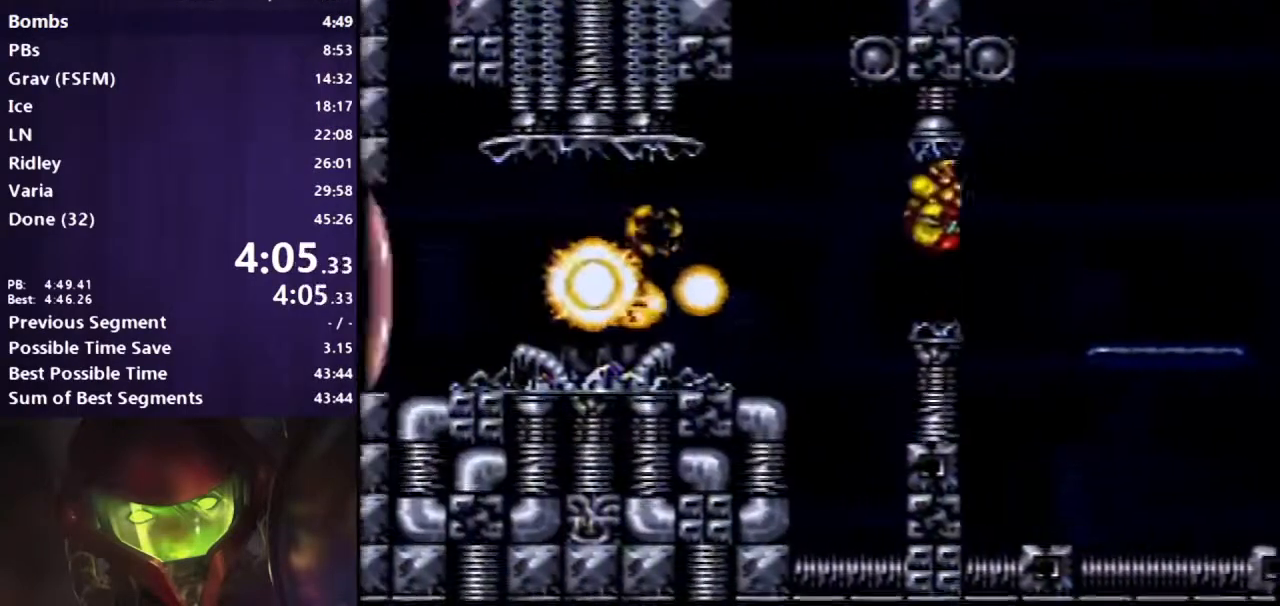
{"buttons": ["B", "DPAD_LEFT"], "events": [[267, "X", "down"], [383, "X", "up"]]}
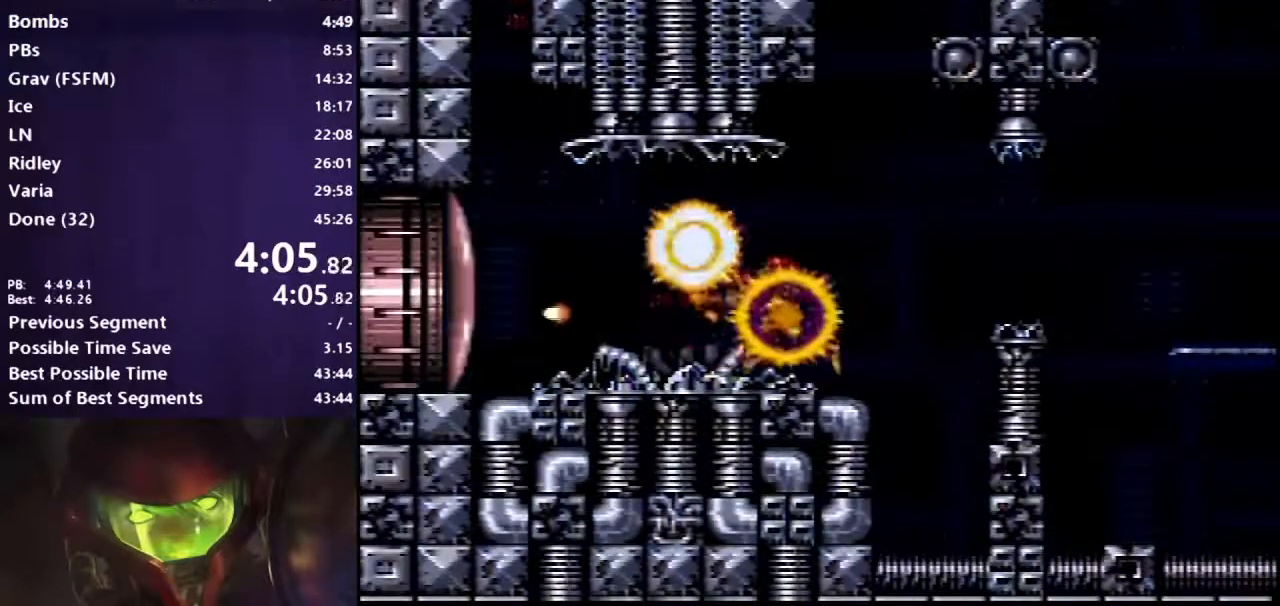
{"buttons": ["A", "B", "DPAD_RIGHT"], "events": [[300, "A", "down"], [367, "DPAD_LEFT", "up"], [367, "DPAD_RIGHT", "down"]]}
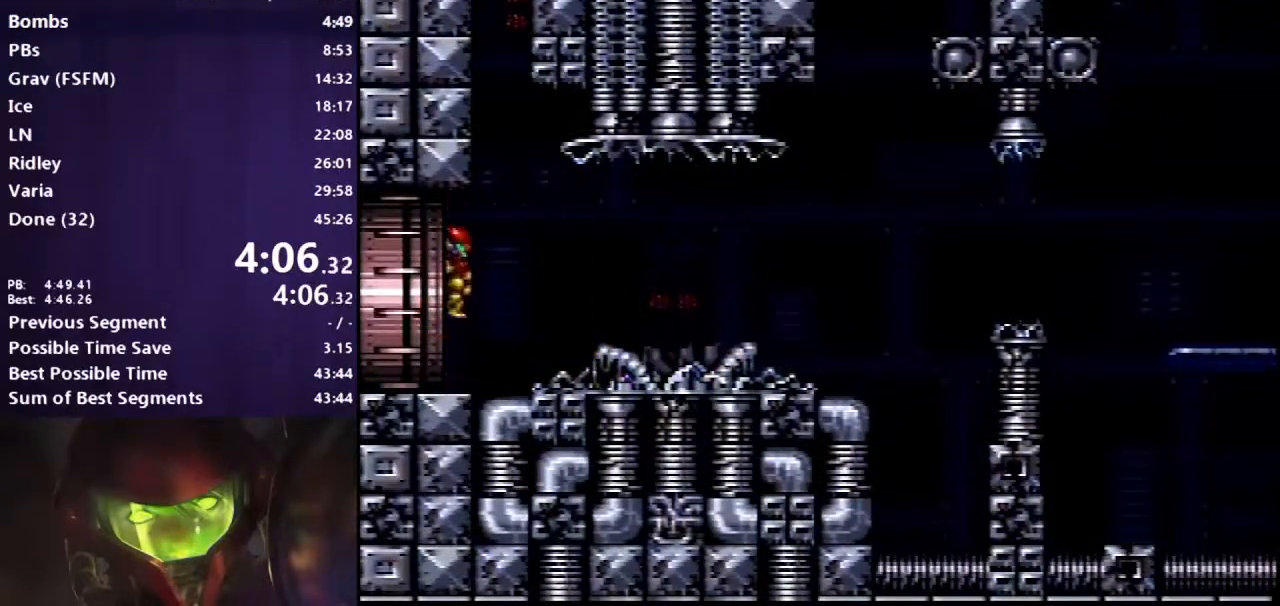
{"buttons": ["A", "DPAD_RIGHT"], "events": [[483, "B", "up"]]}
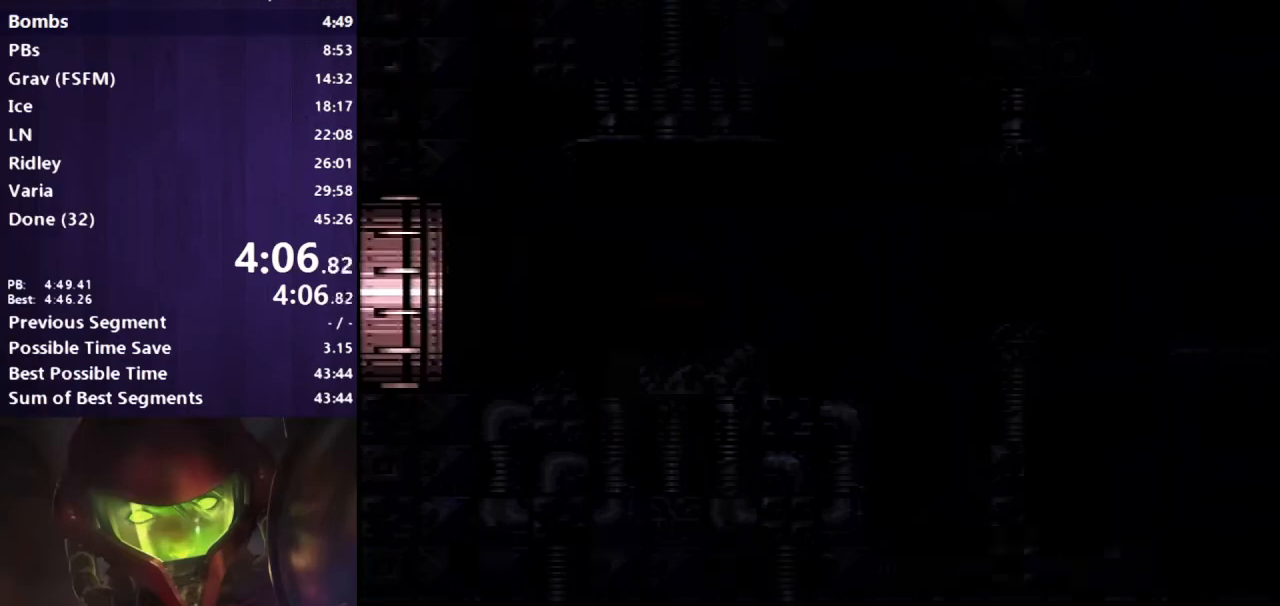
{"buttons": ["A", "DPAD_RIGHT"], "events": []}
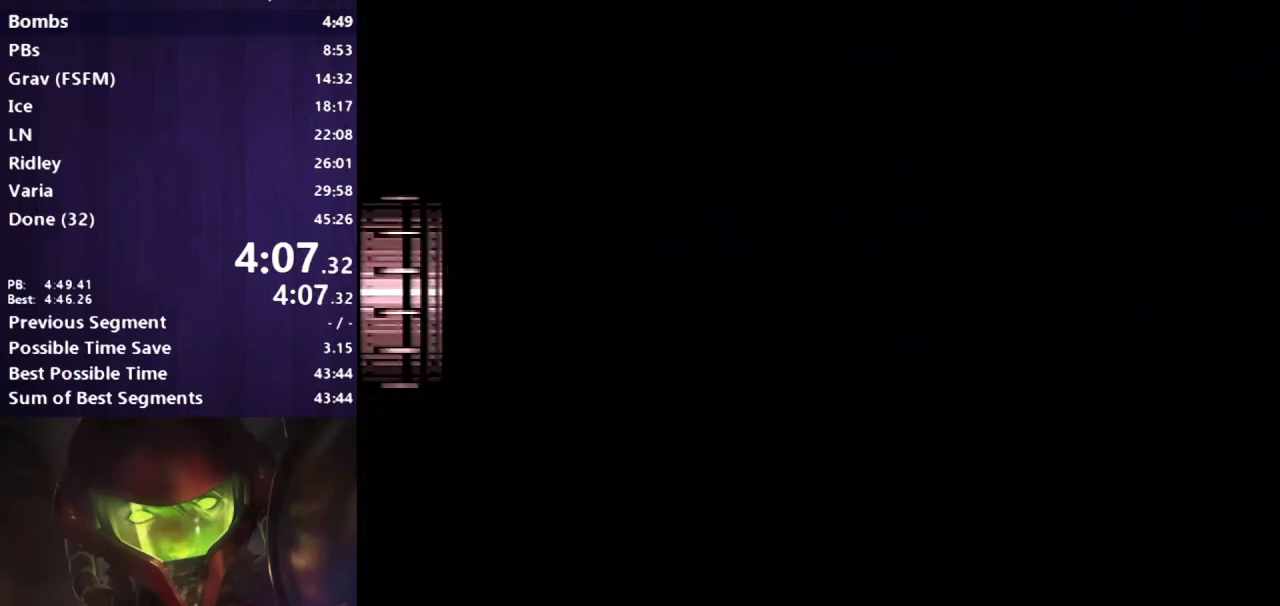
{"buttons": ["A", "DPAD_RIGHT"], "events": []}
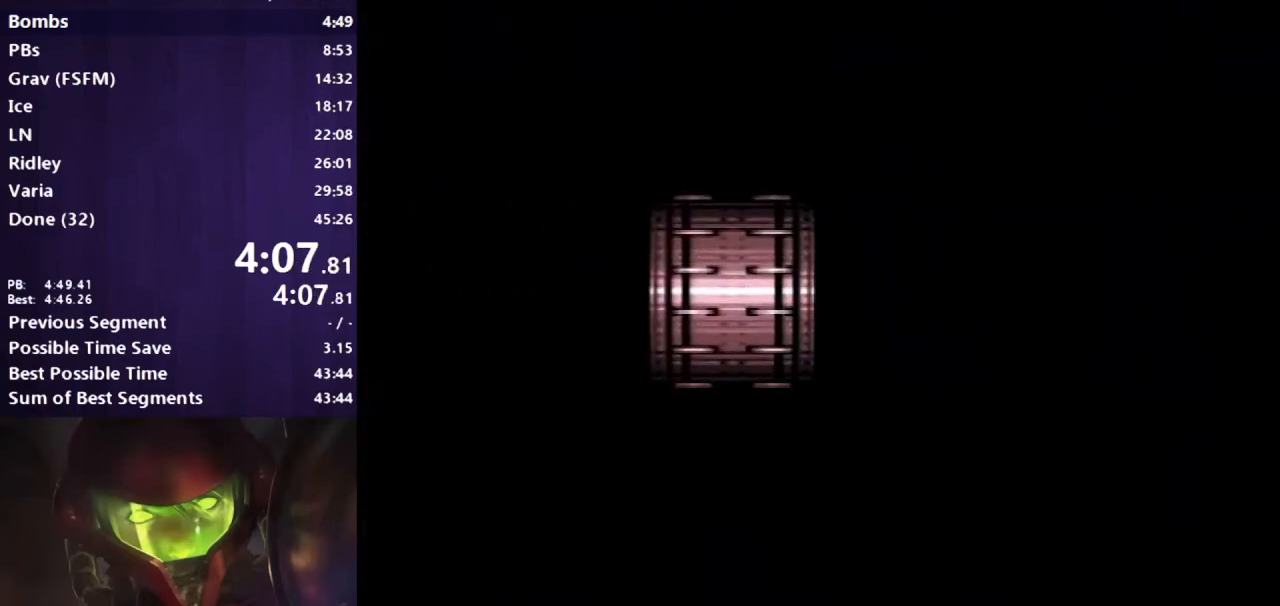
{"buttons": ["A", "DPAD_RIGHT"], "events": []}